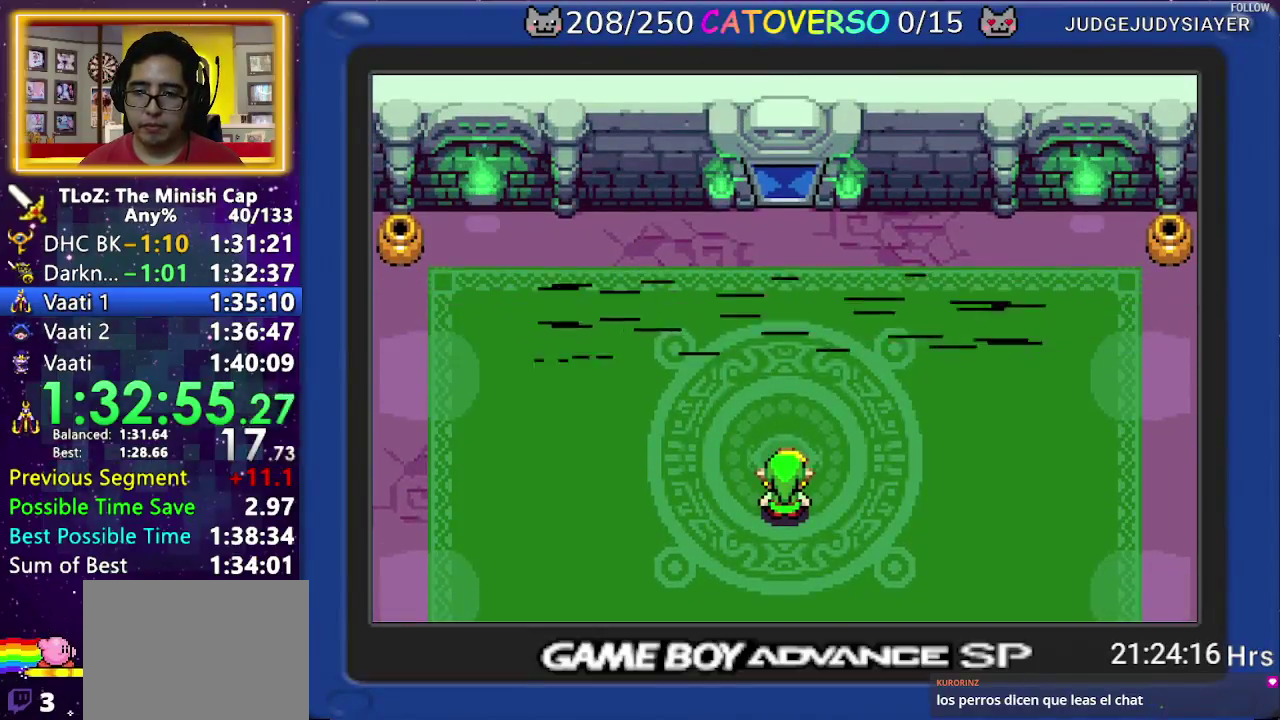
Gameplay with a controller (Nintendo layout); each line is a JSON object with the inputs held at the frame after it. "events" lists button and stick changes between this image and that frame as [ms after this image, input, new state], when the widget could be followed in between. Not read: HOME L3 R3.
{"buttons": ["B", "DPAD_LEFT"]}
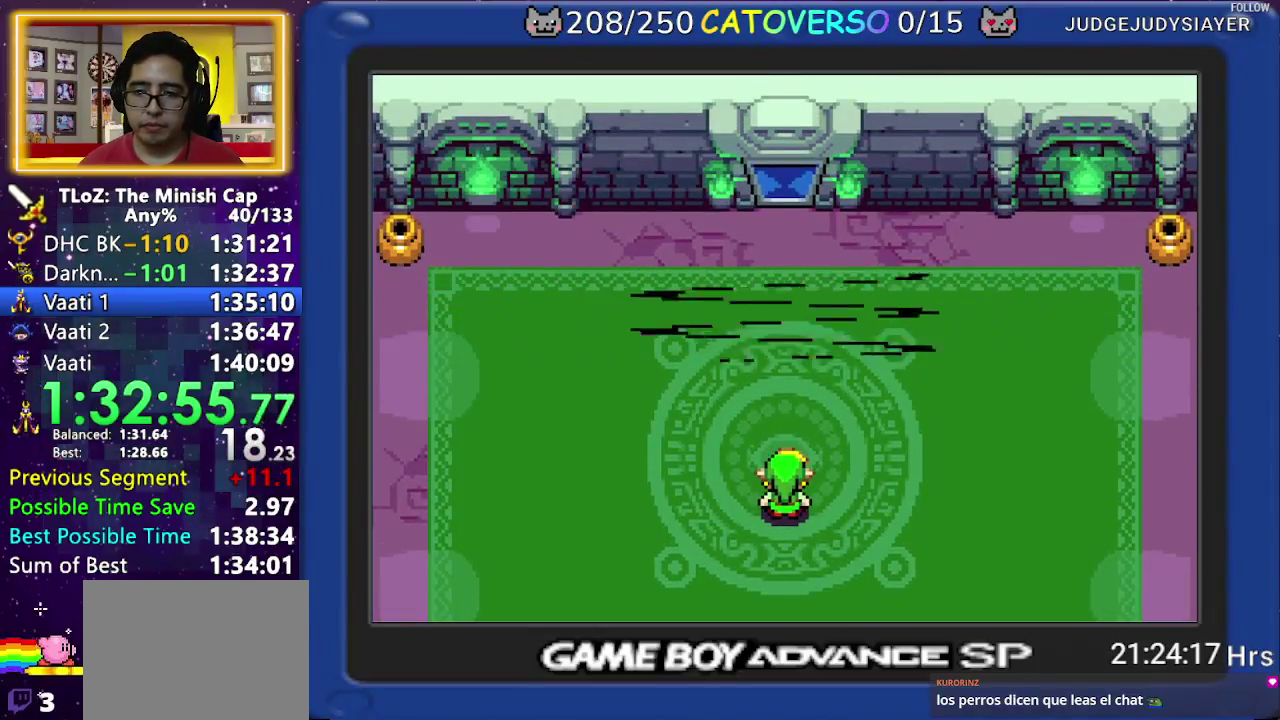
{"buttons": ["B", "DPAD_UP"], "events": [[17, "DPAD_LEFT", "up"], [17, "DPAD_UP", "down"], [83, "DPAD_UP", "up"], [183, "DPAD_UP", "down"], [233, "DPAD_UP", "up"], [250, "DPAD_DOWN", "down"], [283, "DPAD_LEFT", "down"], [300, "DPAD_DOWN", "up"], [333, "DPAD_UP", "down"], [350, "DPAD_LEFT", "up"], [400, "DPAD_UP", "up"], [417, "DPAD_DOWN", "down"], [433, "DPAD_LEFT", "down"], [467, "DPAD_DOWN", "up"], [500, "DPAD_LEFT", "up"], [500, "DPAD_UP", "down"]]}
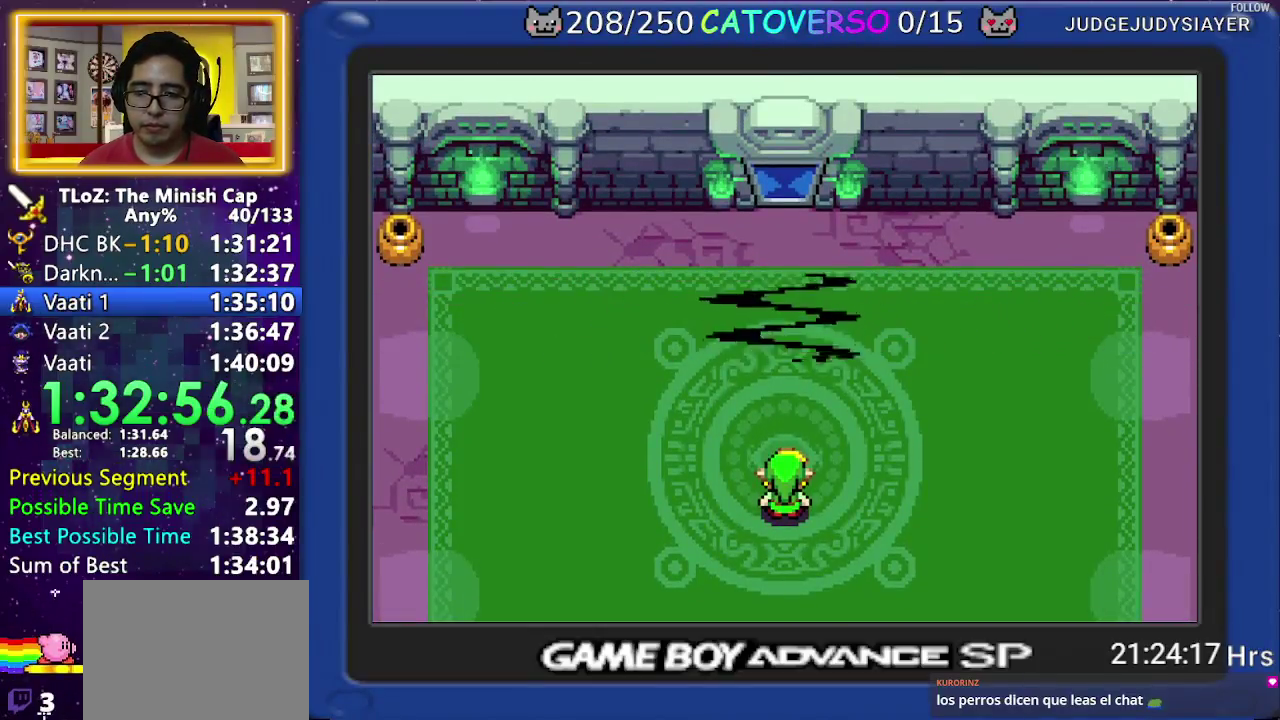
{"buttons": ["B", "DPAD_UP"]}
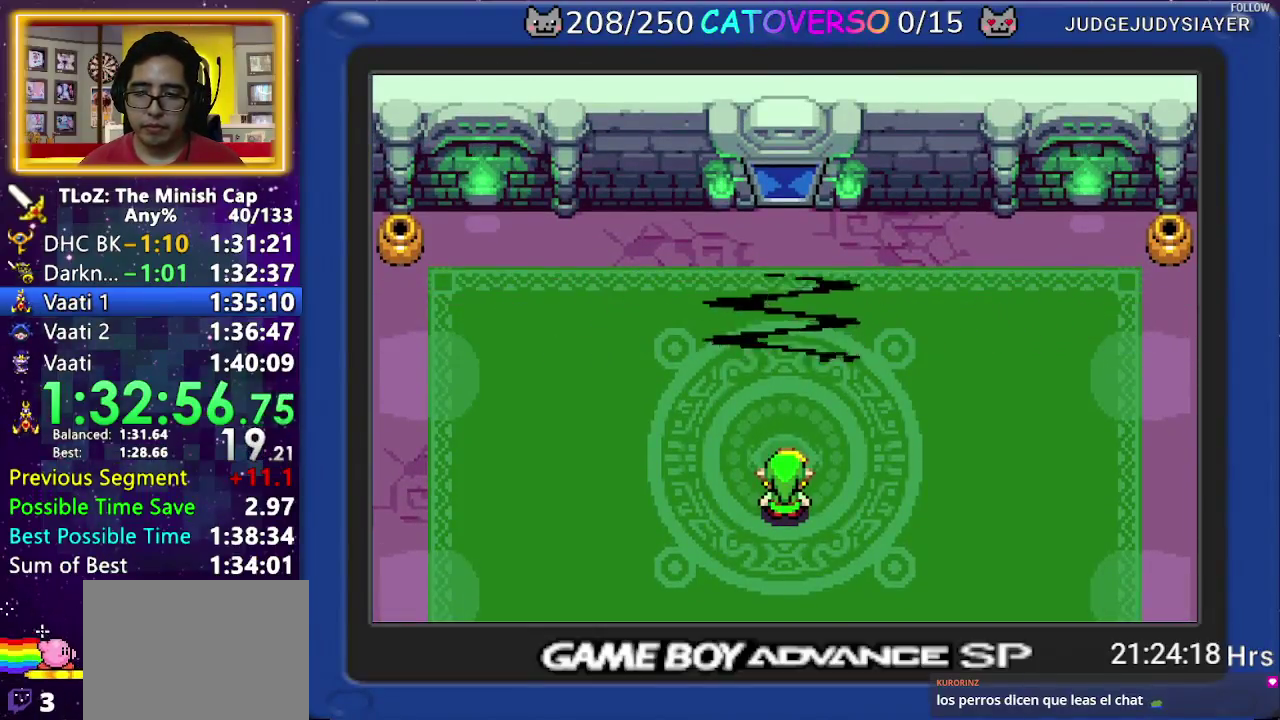
{"buttons": ["B", "DPAD_UP"]}
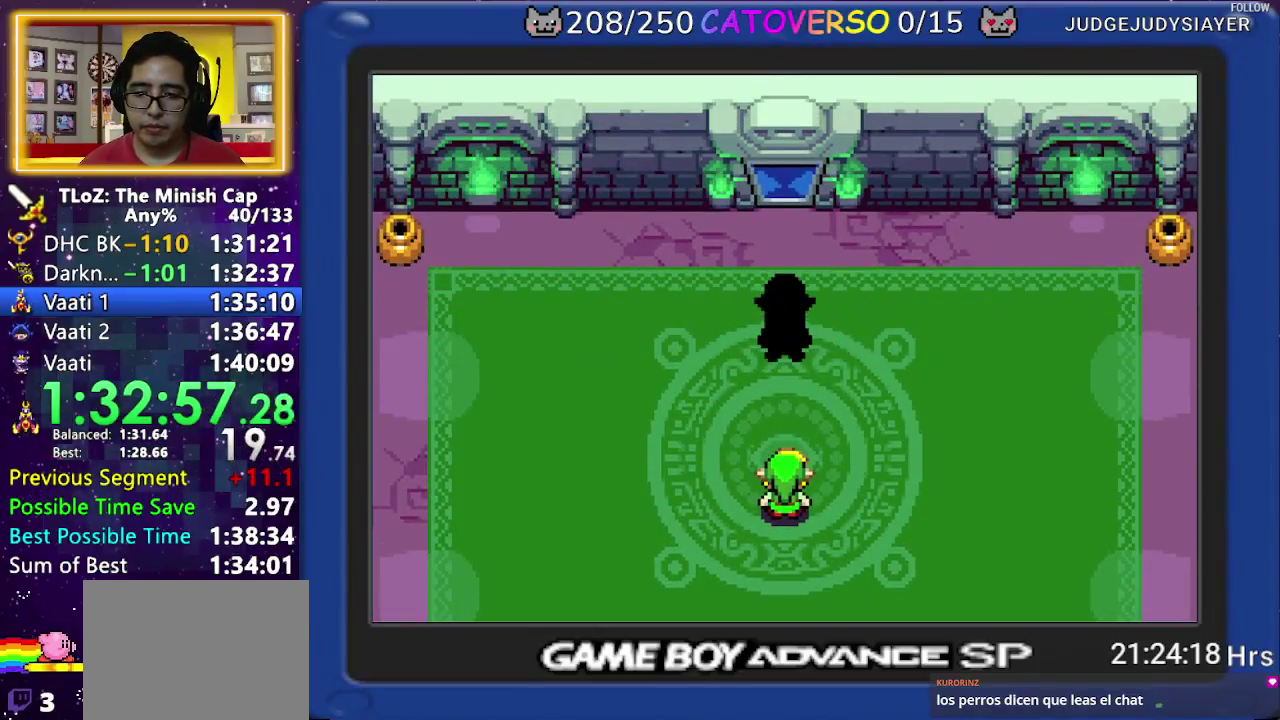
{"buttons": ["B", "DPAD_UP"]}
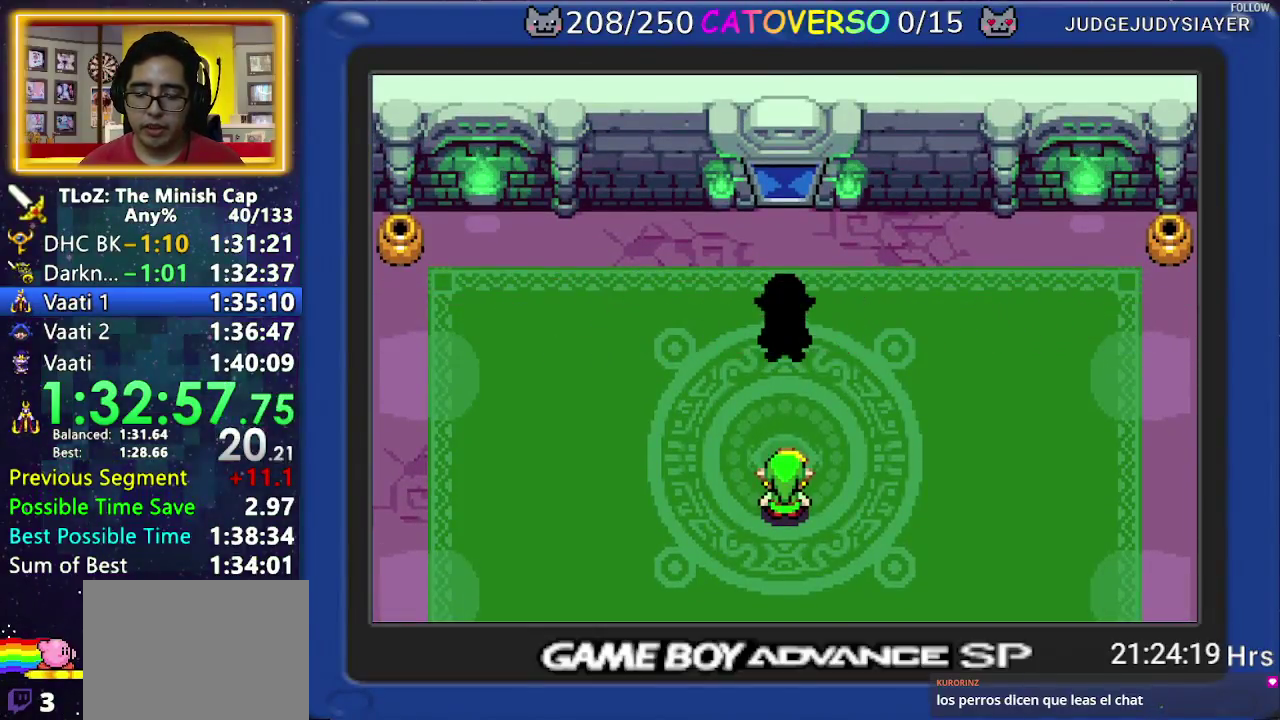
{"buttons": ["B", "DPAD_UP", "DPAD_LEFT"], "events": [[33, "DPAD_UP", "up"], [100, "DPAD_LEFT", "down"], [167, "DPAD_LEFT", "up"], [267, "DPAD_LEFT", "down"], [317, "DPAD_UP", "down"], [333, "DPAD_LEFT", "up"], [383, "DPAD_UP", "up"], [400, "DPAD_DOWN", "down"], [433, "DPAD_LEFT", "down"], [450, "DPAD_DOWN", "up"], [500, "DPAD_UP", "down"]]}
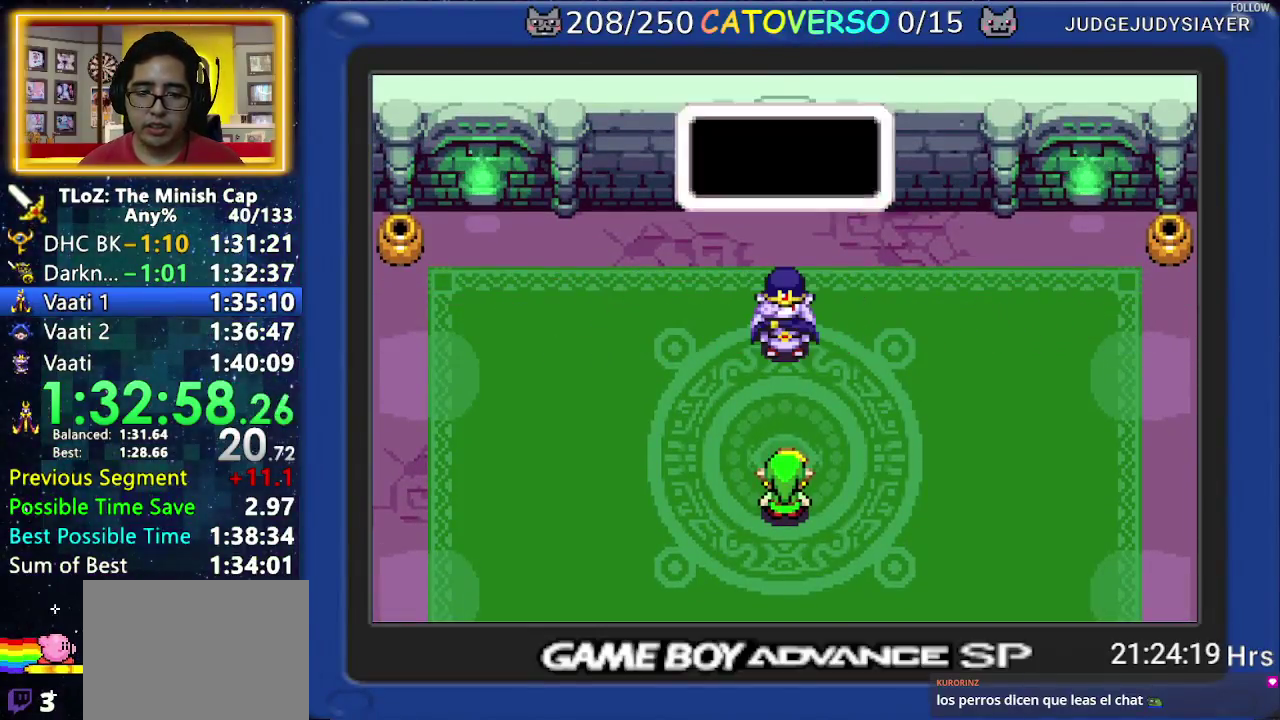
{"buttons": ["B", "DPAD_LEFT"]}